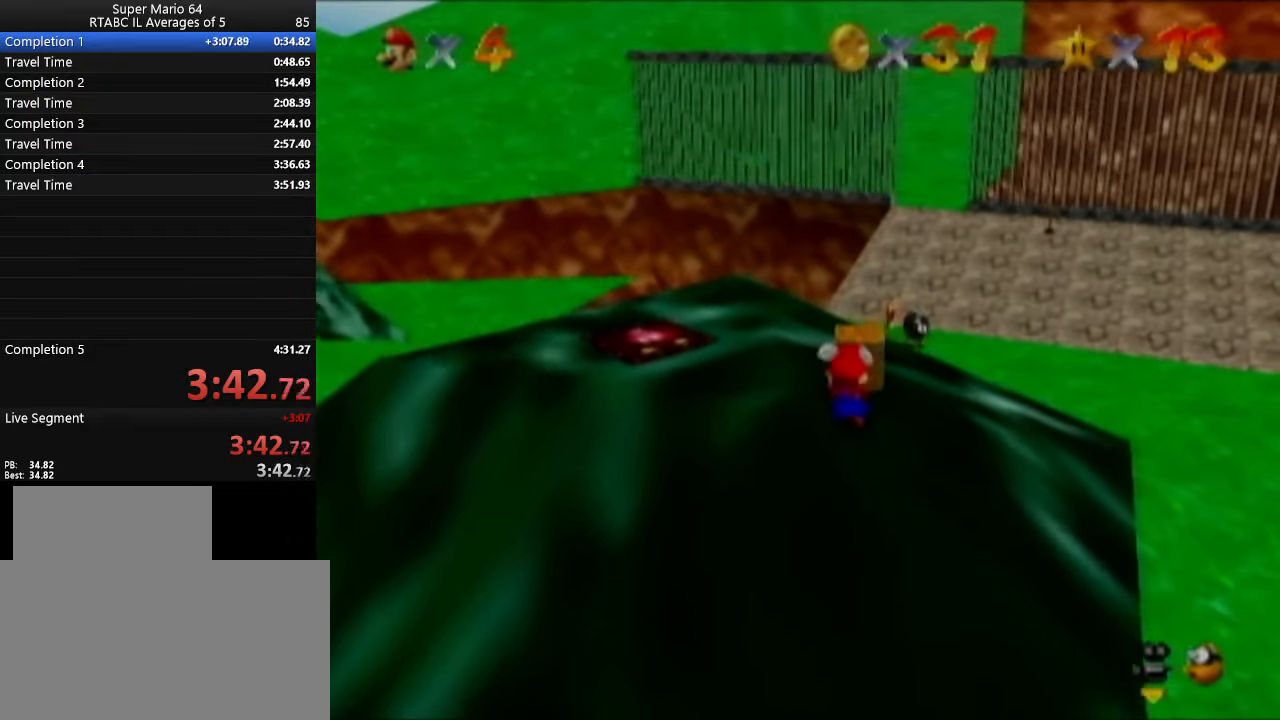
Gameplay with a controller (Nintendo layout); each line is a JSON object with the inputs held at the frame after it. "events" lists button and stick changes between this image and that frame as [ms after this image, input, new state], when the widget could be followed in between. Not read: L3 R3.
{"buttons": [], "left_stick": "up", "events": []}
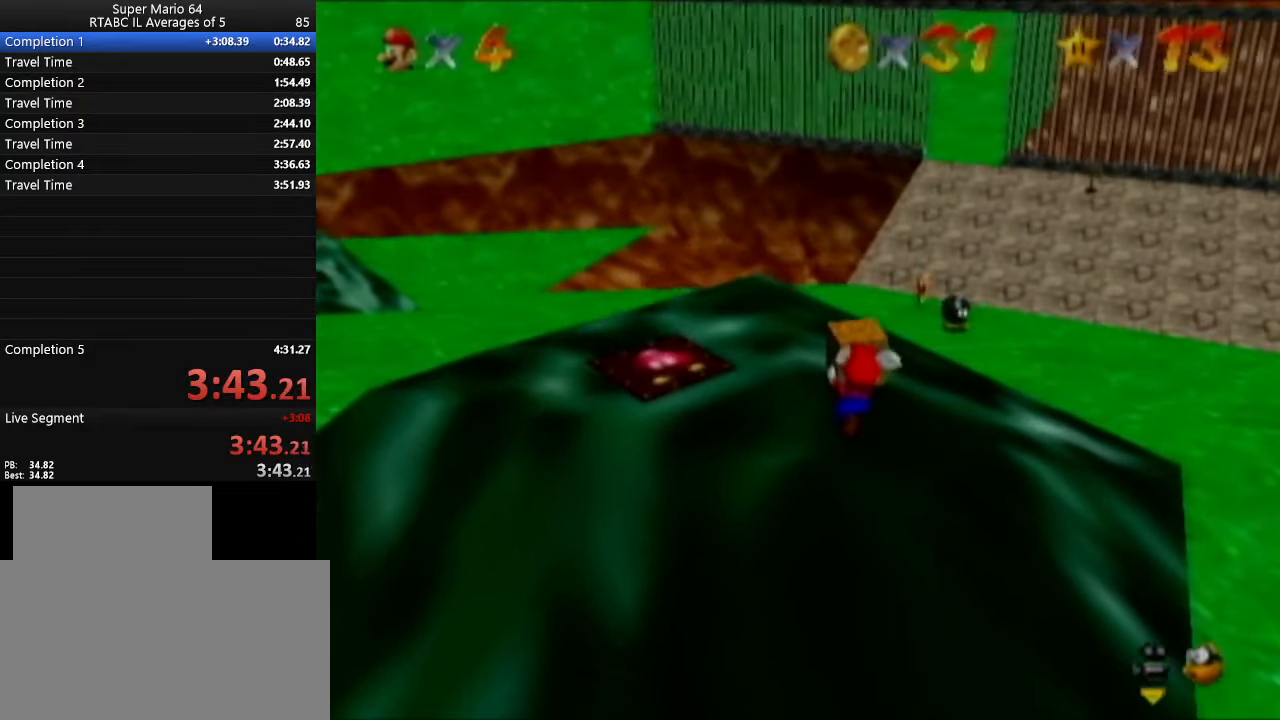
{"buttons": [], "left_stick": "up", "events": []}
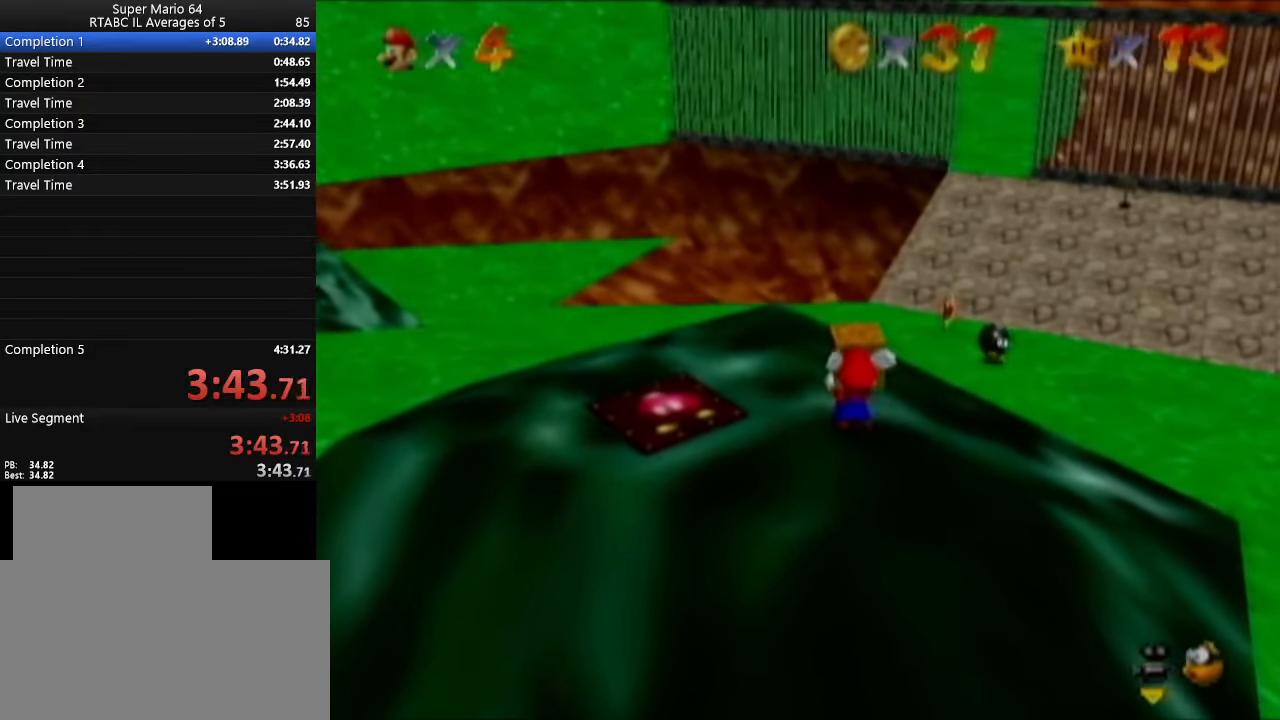
{"buttons": [], "left_stick": "up", "events": []}
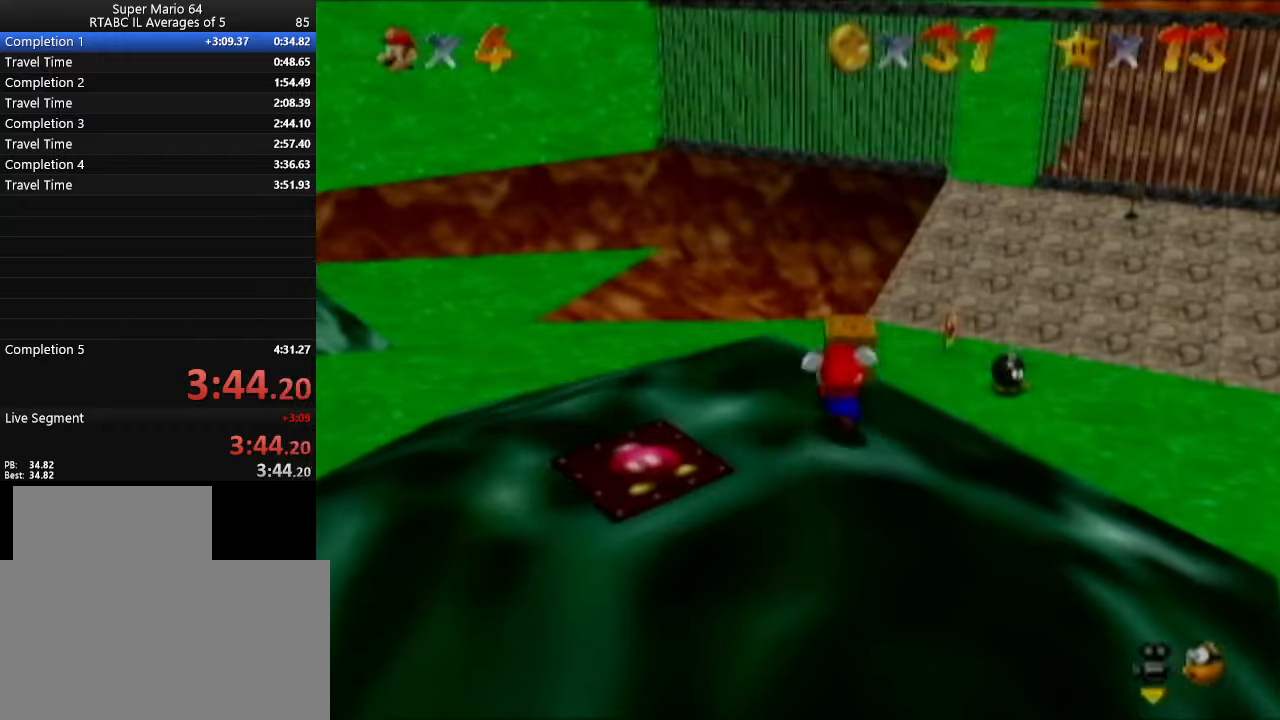
{"buttons": [], "left_stick": "up", "events": []}
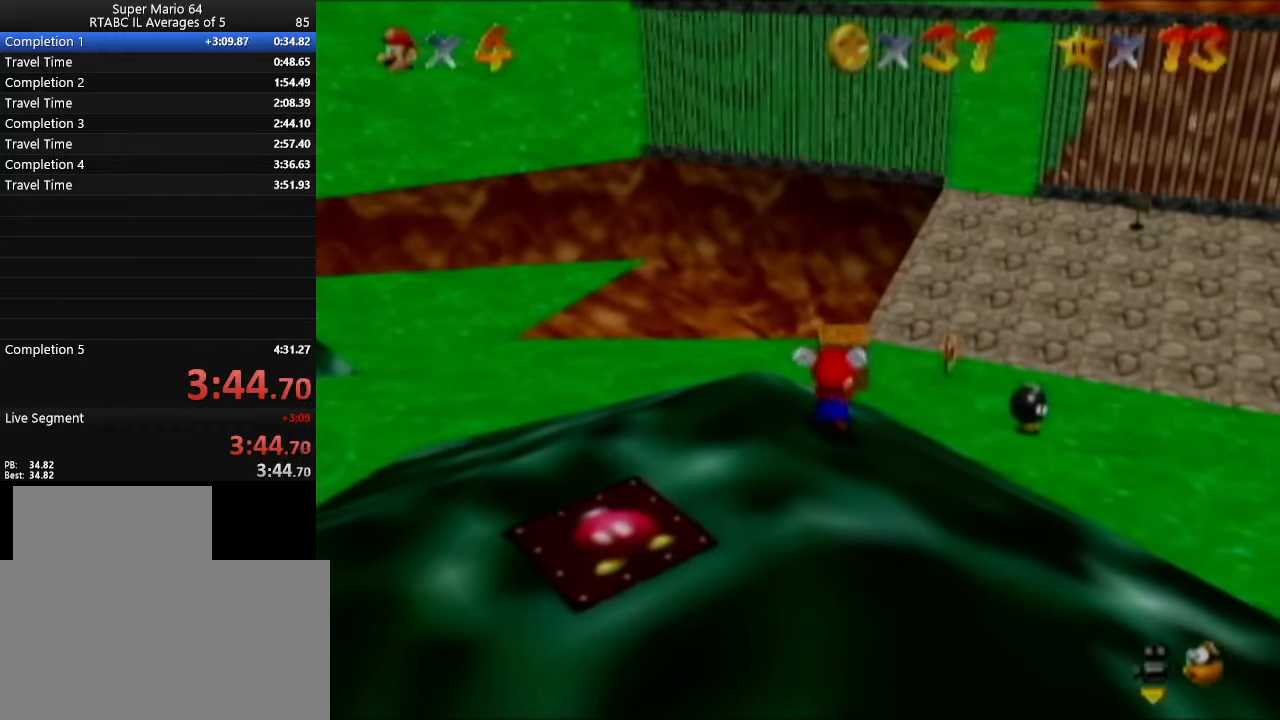
{"buttons": [], "left_stick": "up", "events": []}
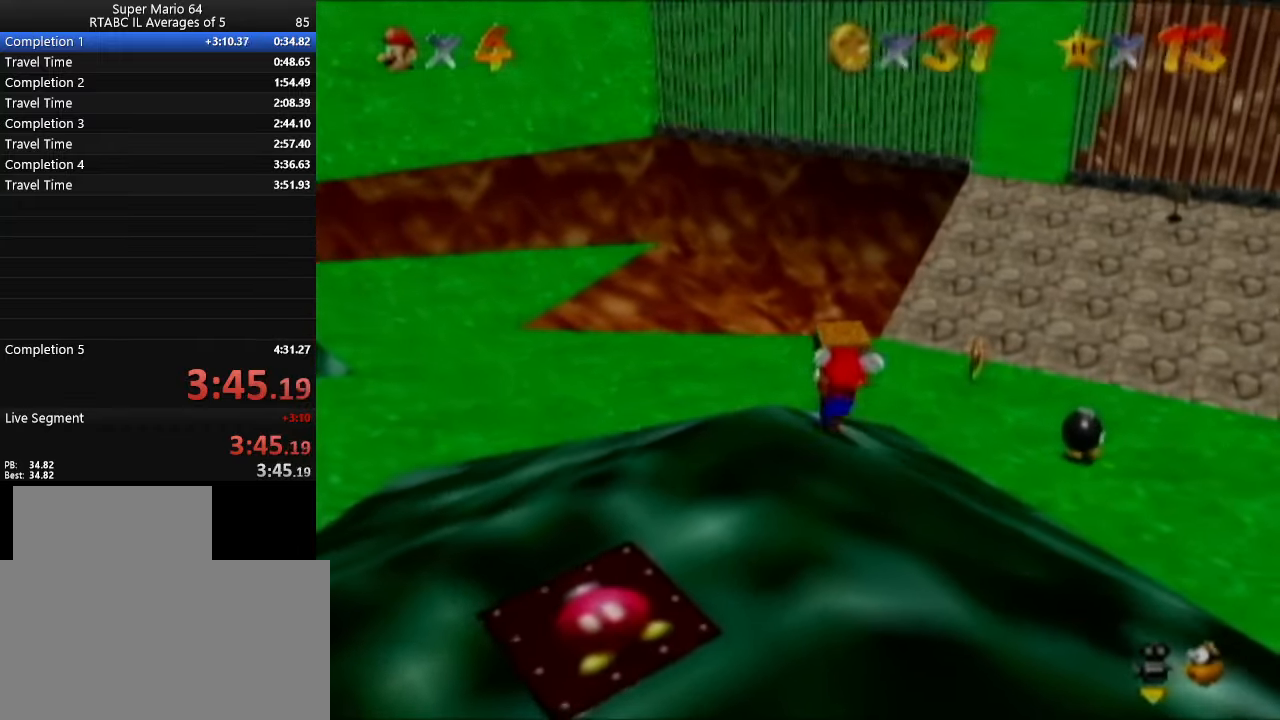
{"buttons": [], "left_stick": "up", "events": []}
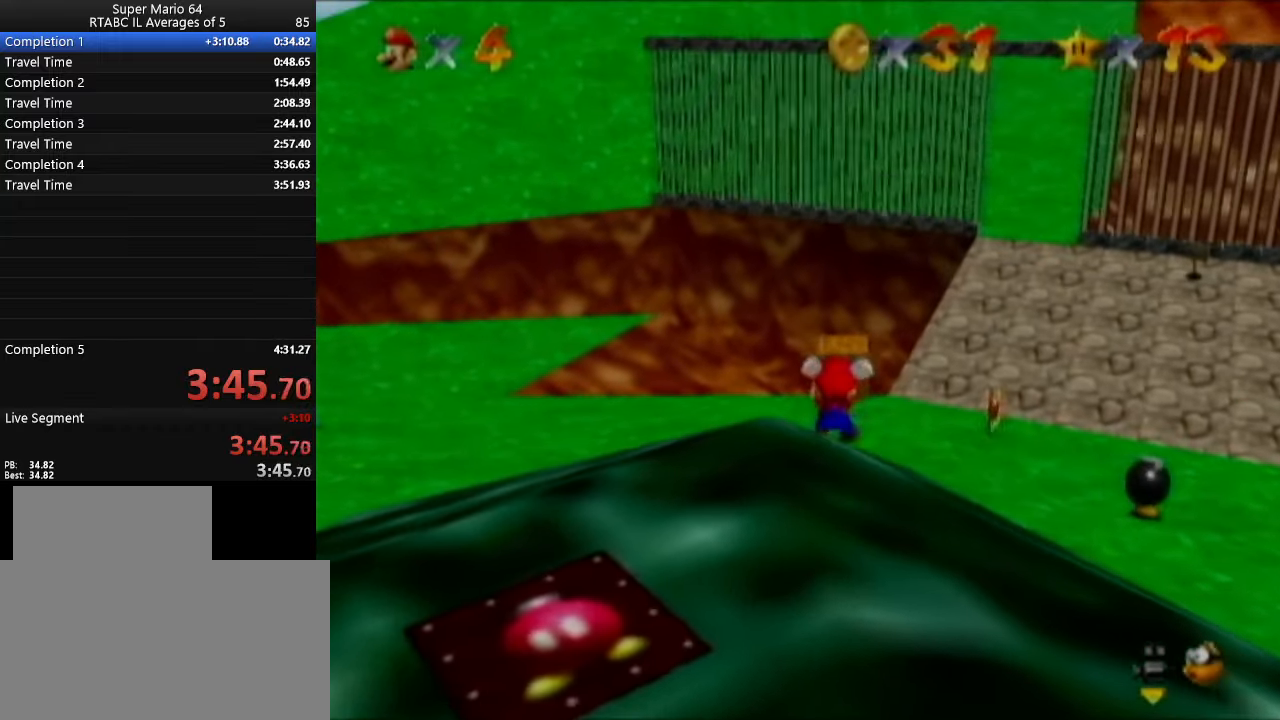
{"buttons": [], "left_stick": "up-left", "events": [[17, "C_LEFT", "down"], [100, "C_LEFT", "up"], [450, "left_stick", "up-left"]]}
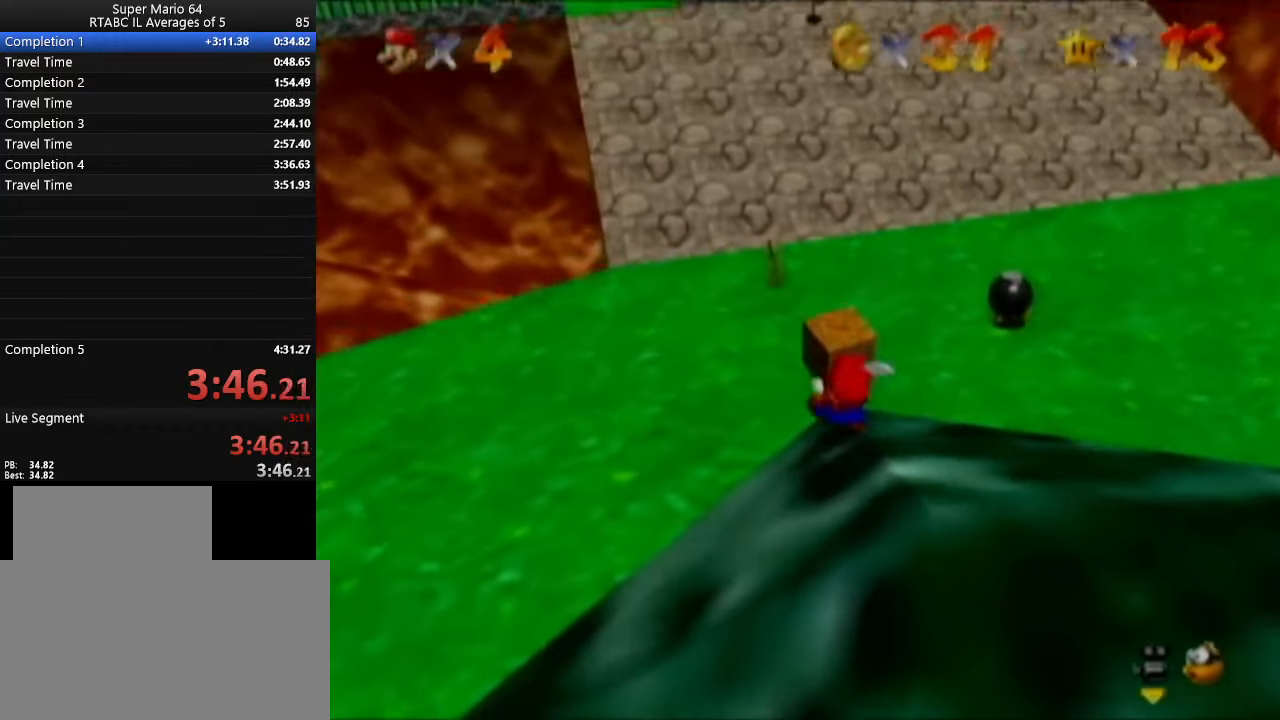
{"buttons": [], "left_stick": "up-left", "events": []}
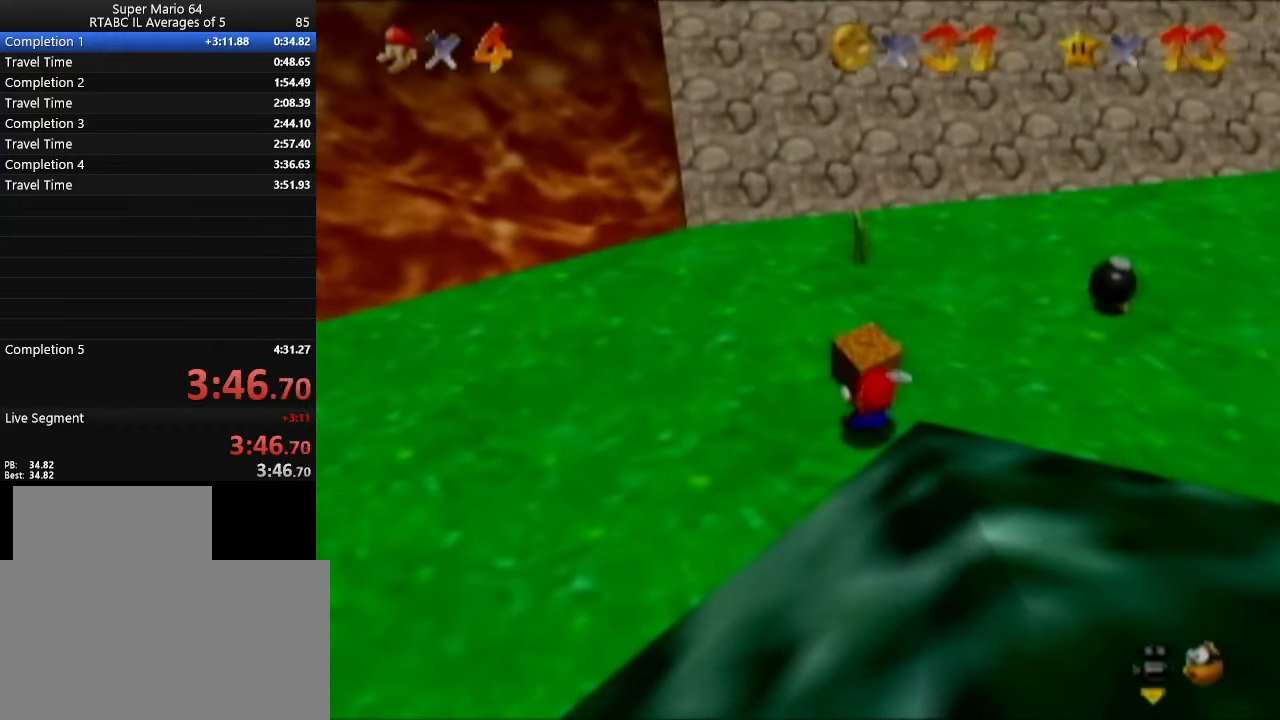
{"buttons": [], "left_stick": "up-left", "events": []}
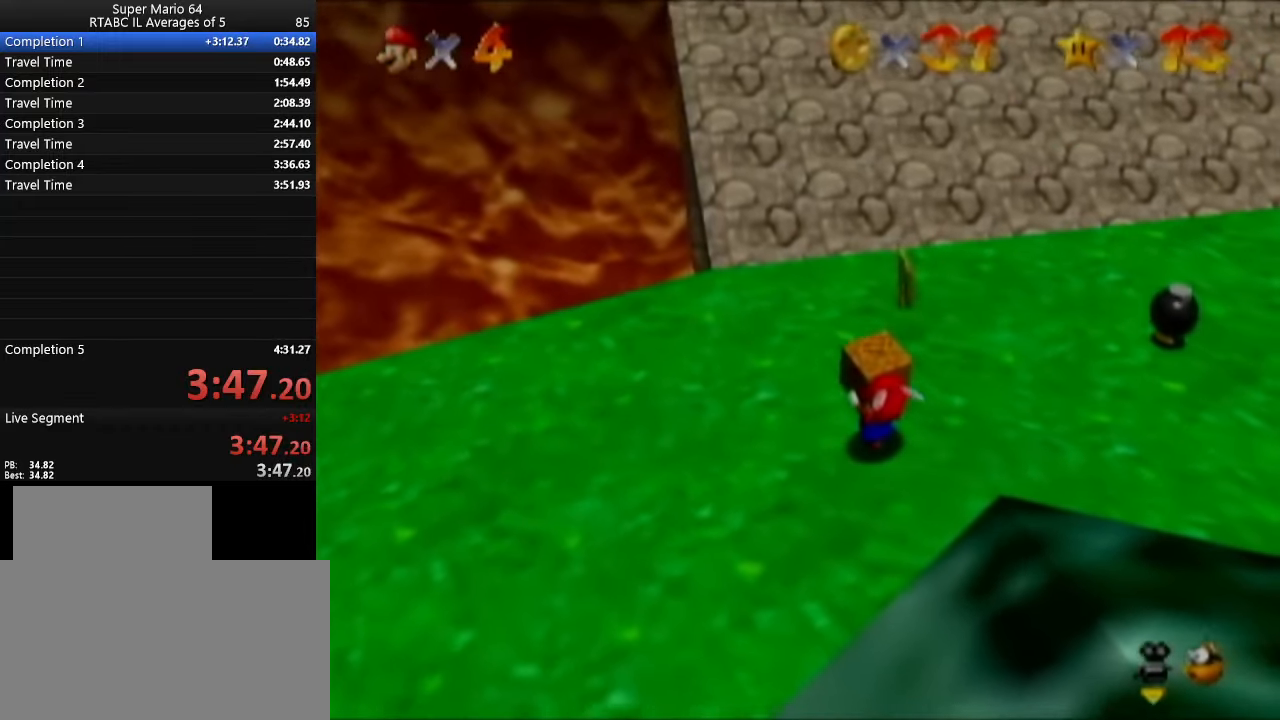
{"buttons": [], "left_stick": "up-left", "events": []}
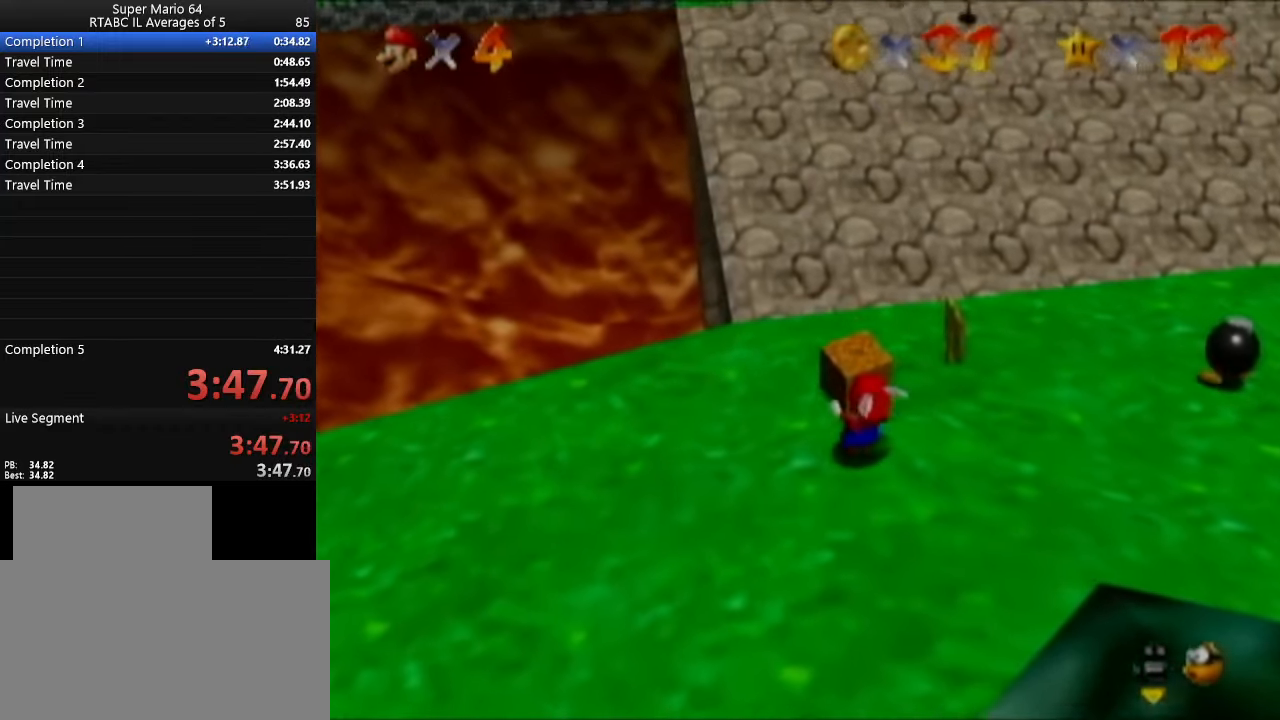
{"buttons": [], "left_stick": "up", "events": [[384, "left_stick", "up"]]}
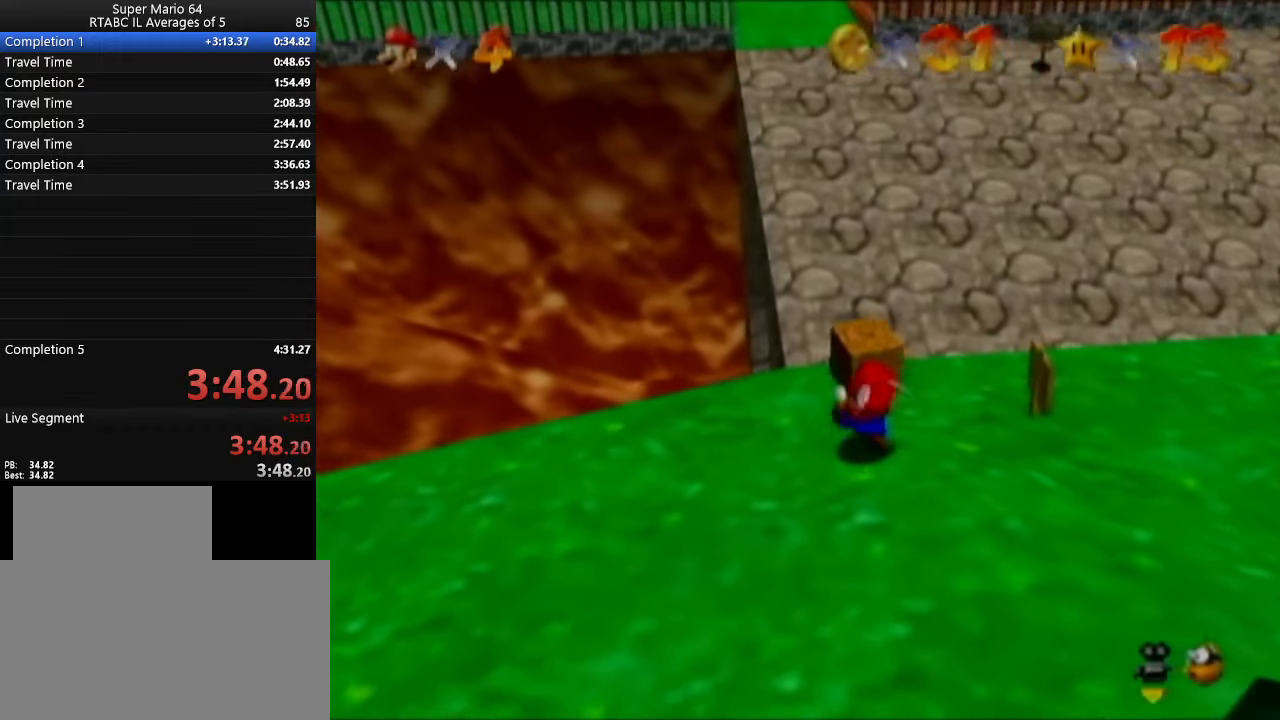
{"buttons": [], "left_stick": "up", "events": []}
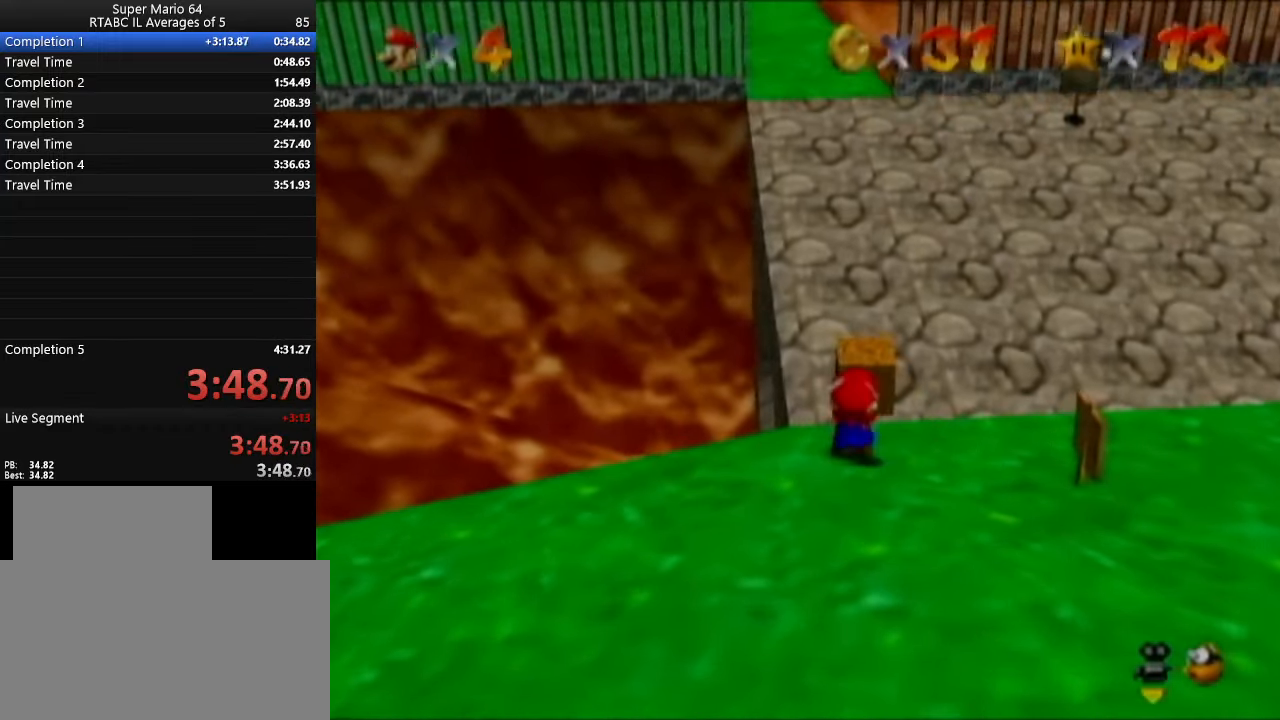
{"buttons": [], "left_stick": "up", "events": []}
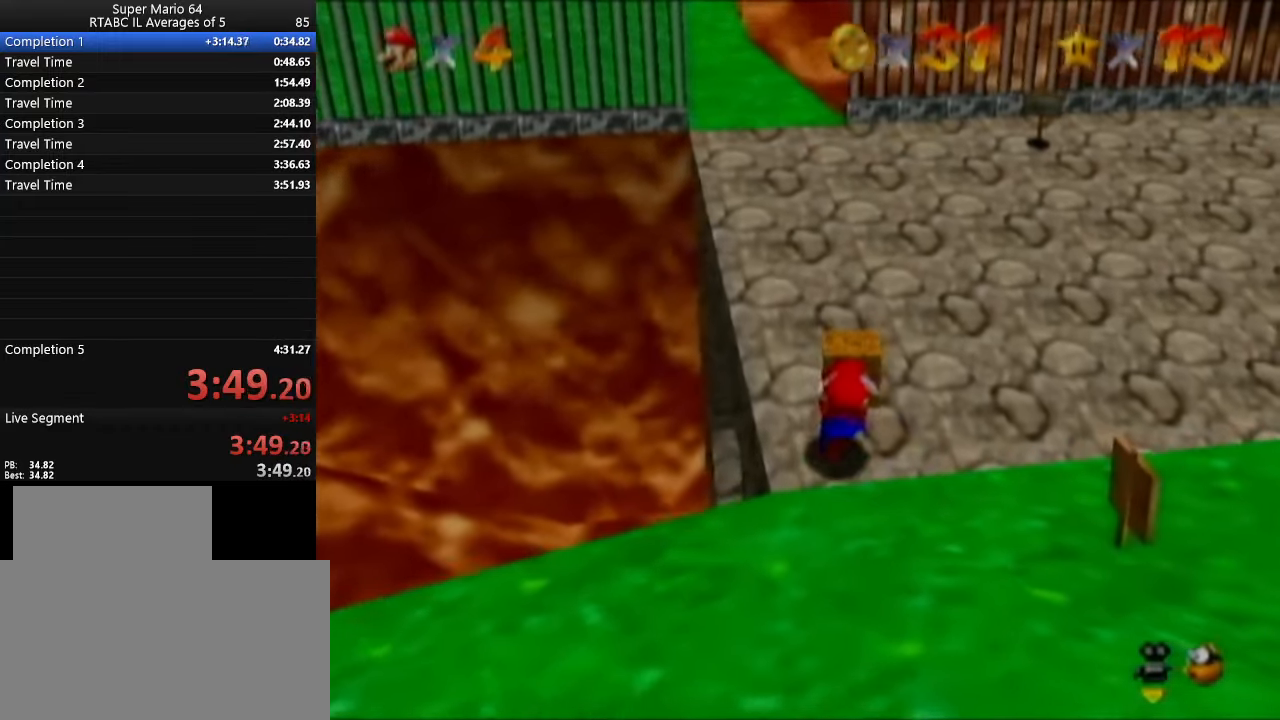
{"buttons": [], "left_stick": "up", "events": []}
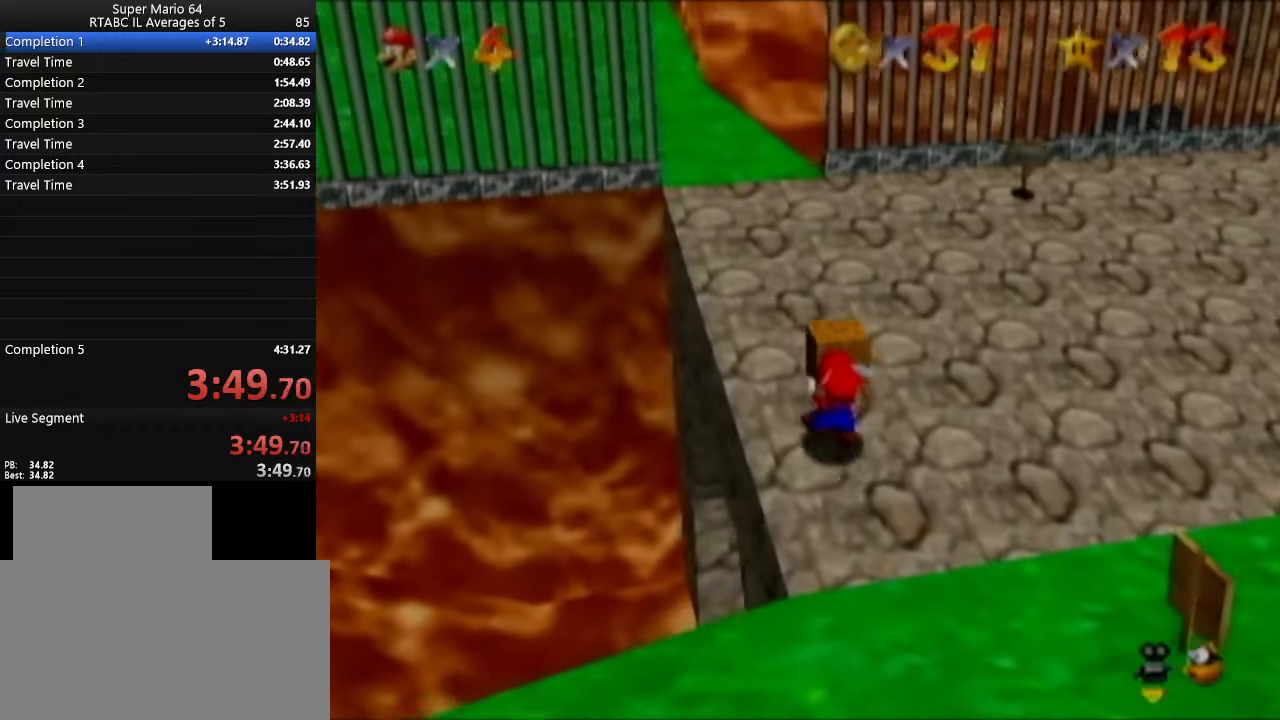
{"buttons": [], "left_stick": "up", "events": []}
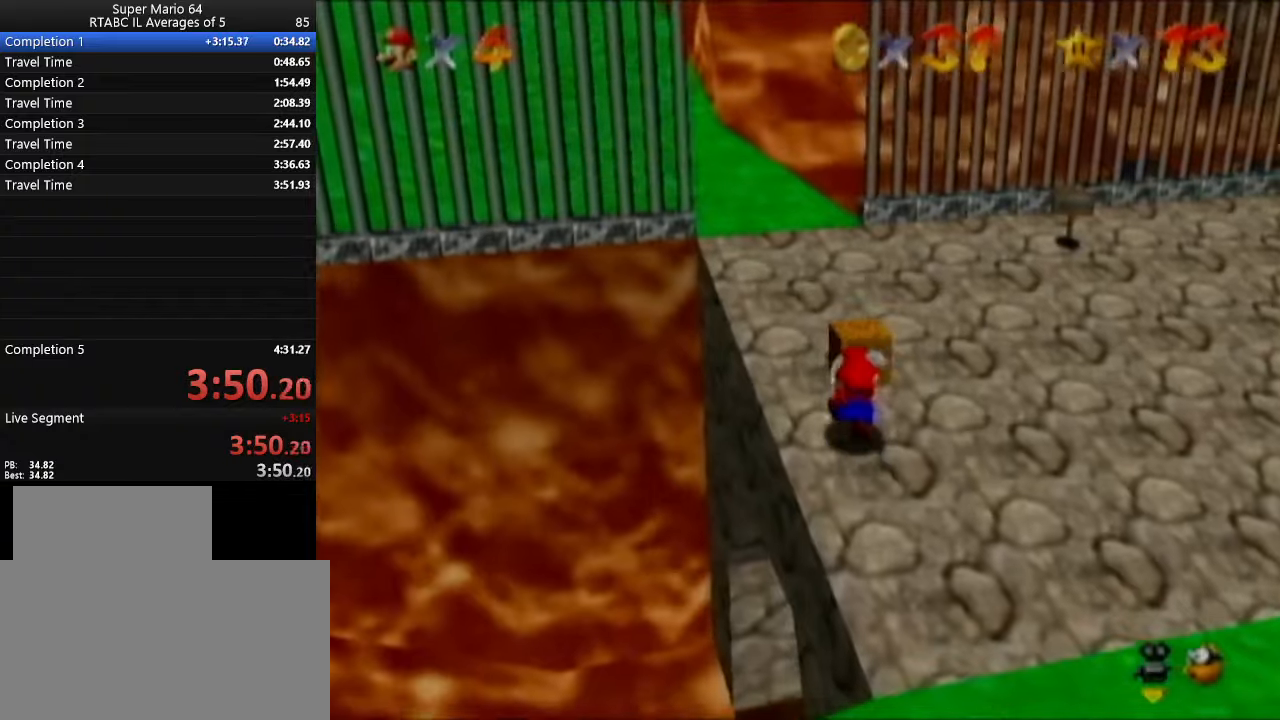
{"buttons": [], "left_stick": "up", "events": []}
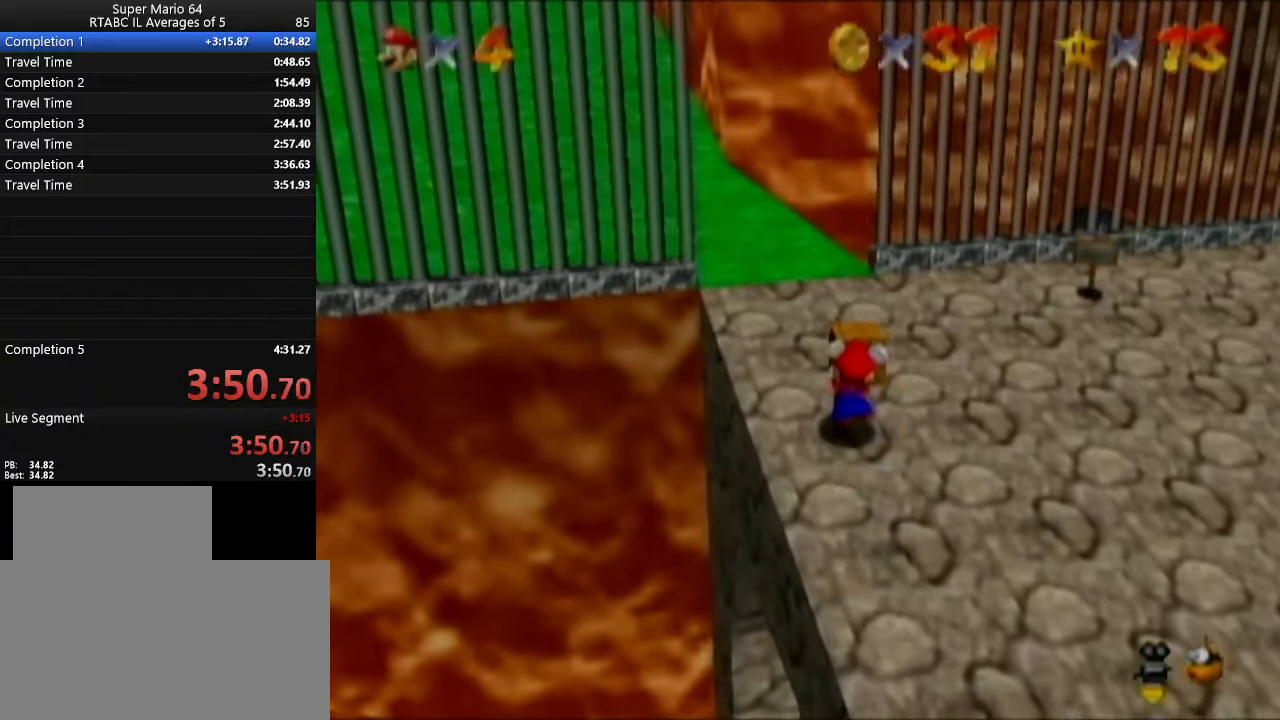
{"buttons": [], "left_stick": "up", "events": []}
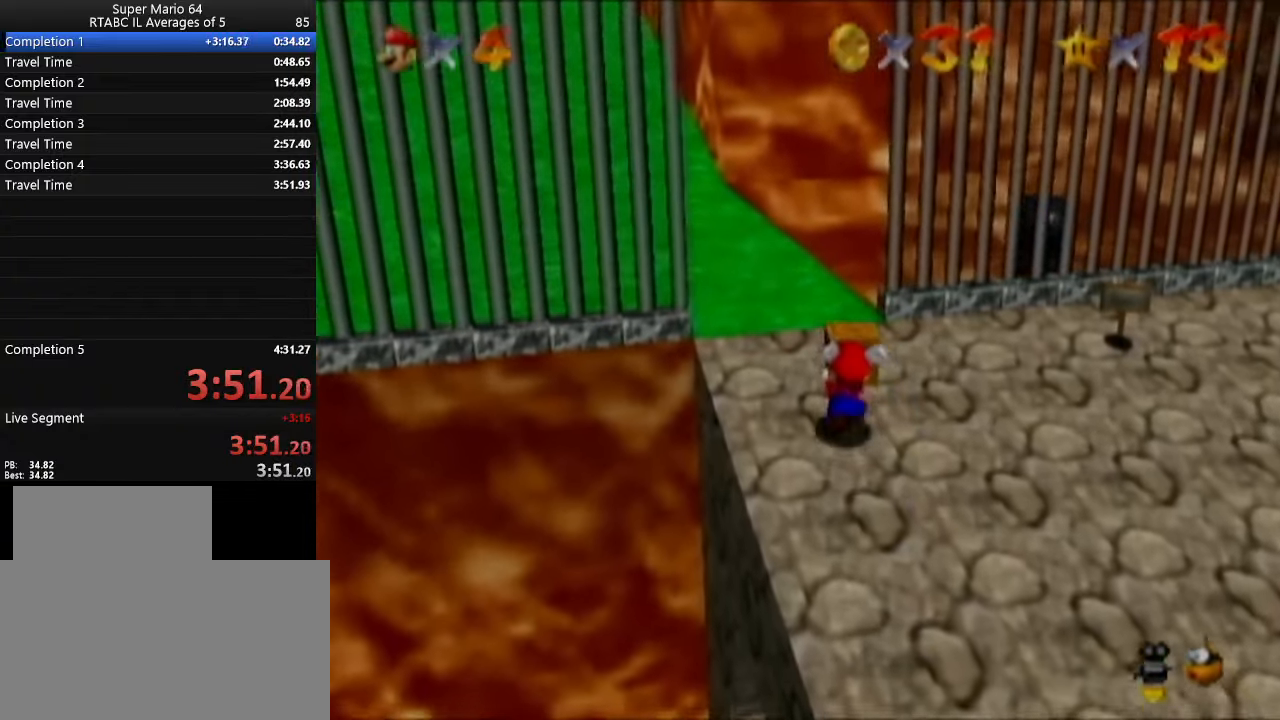
{"buttons": [], "left_stick": "up", "events": [[217, "C_LEFT", "down"], [317, "C_LEFT", "up"]]}
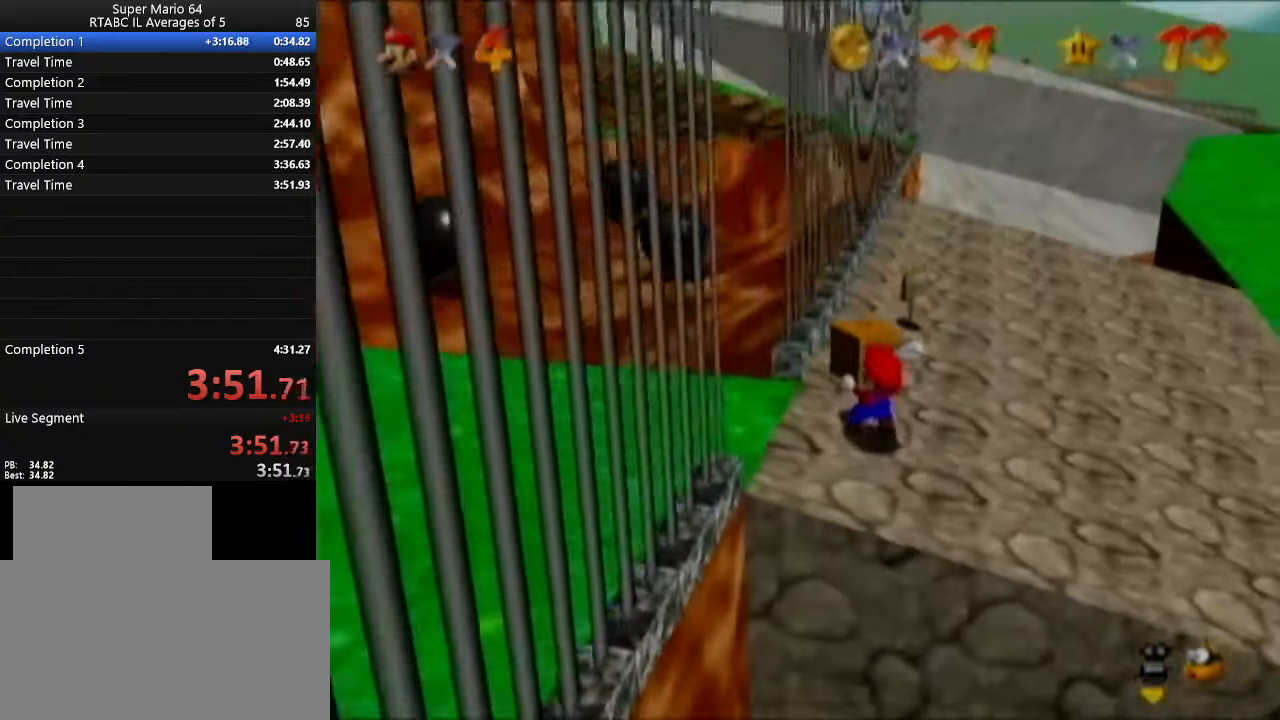
{"buttons": [], "left_stick": "up-left", "events": [[17, "left_stick", "up-left"], [217, "left_stick", "left"], [434, "left_stick", "up-left"]]}
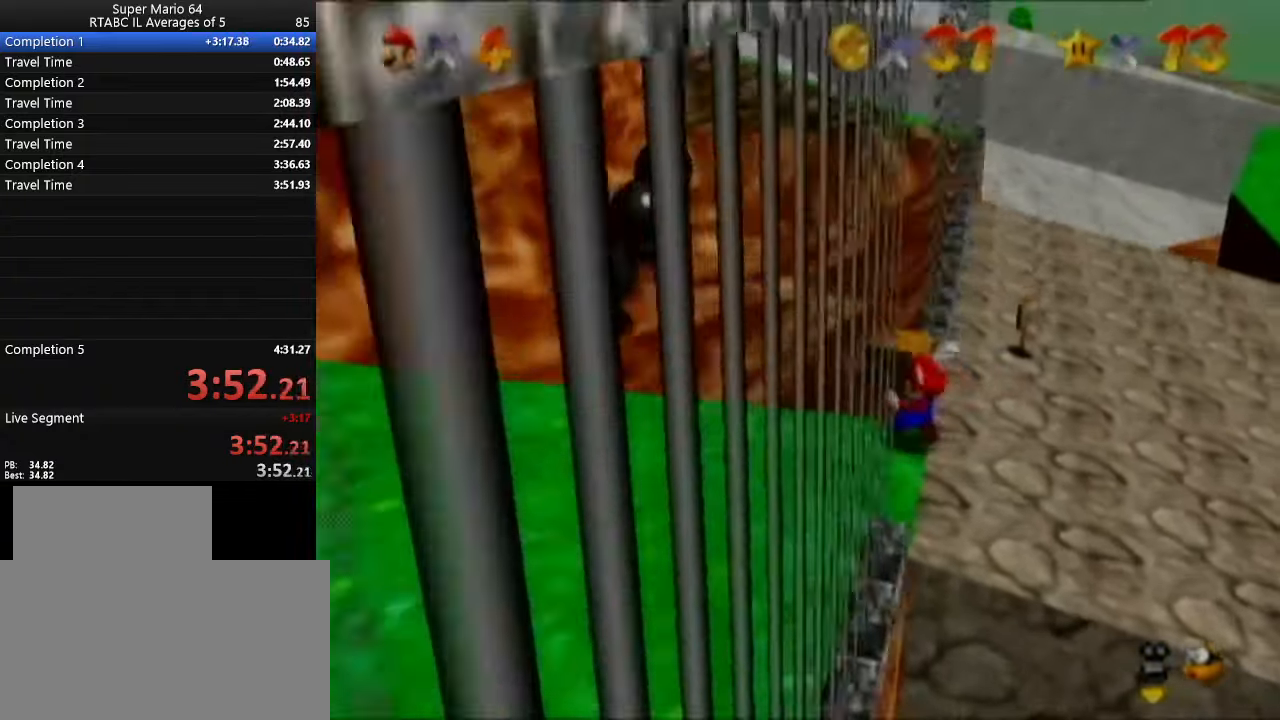
{"buttons": [], "left_stick": "up", "events": [[334, "left_stick", "up"]]}
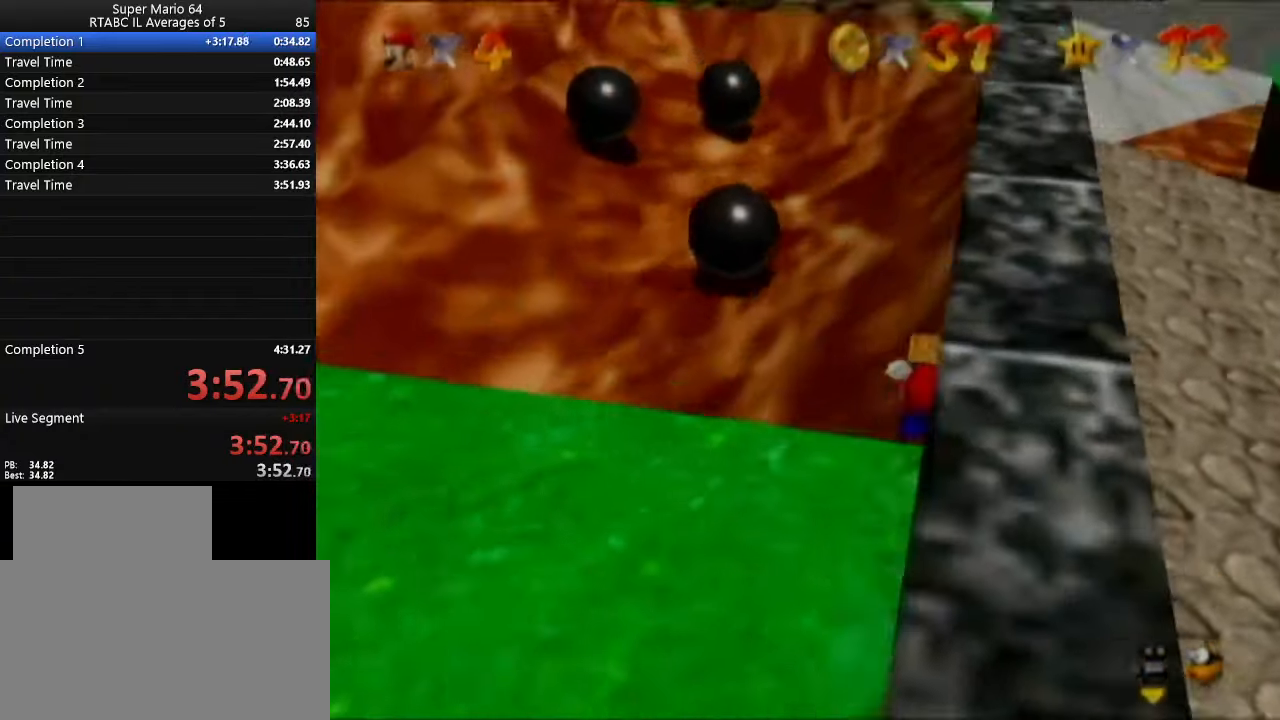
{"buttons": [], "left_stick": "left", "events": [[317, "left_stick", "up-left"], [501, "left_stick", "left"]]}
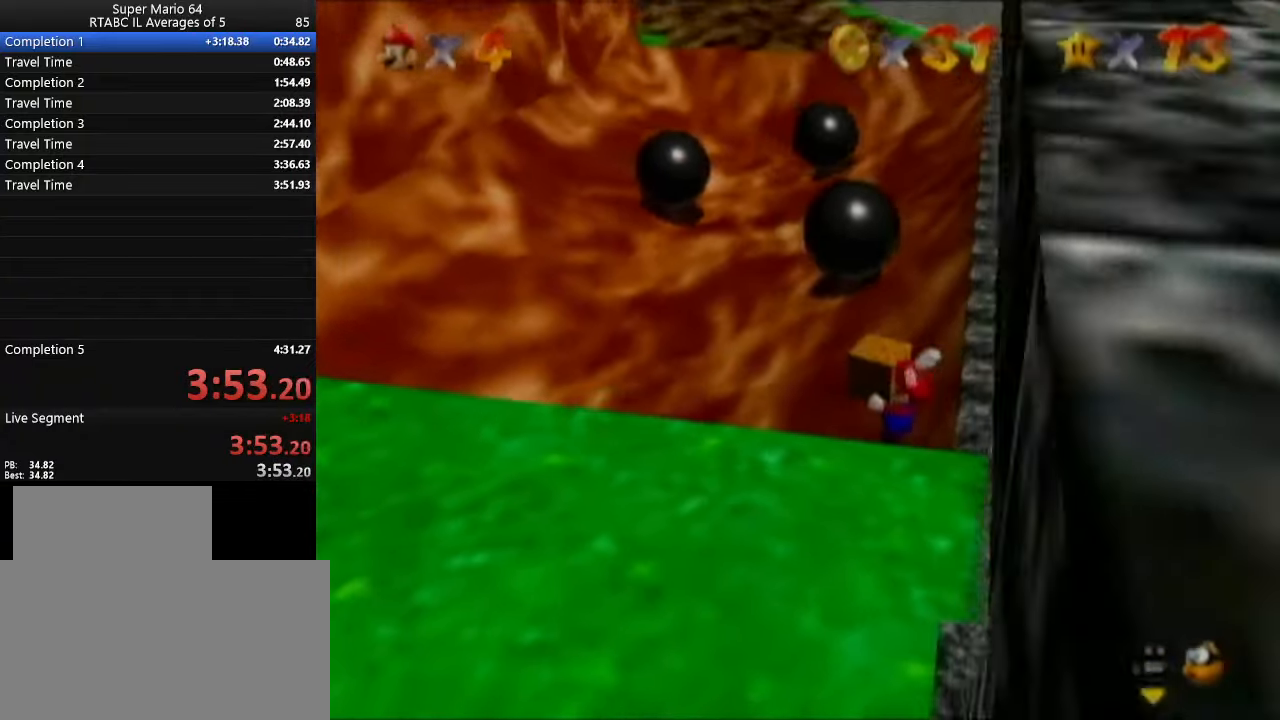
{"buttons": [], "left_stick": "up-left", "events": [[117, "left_stick", "up-left"]]}
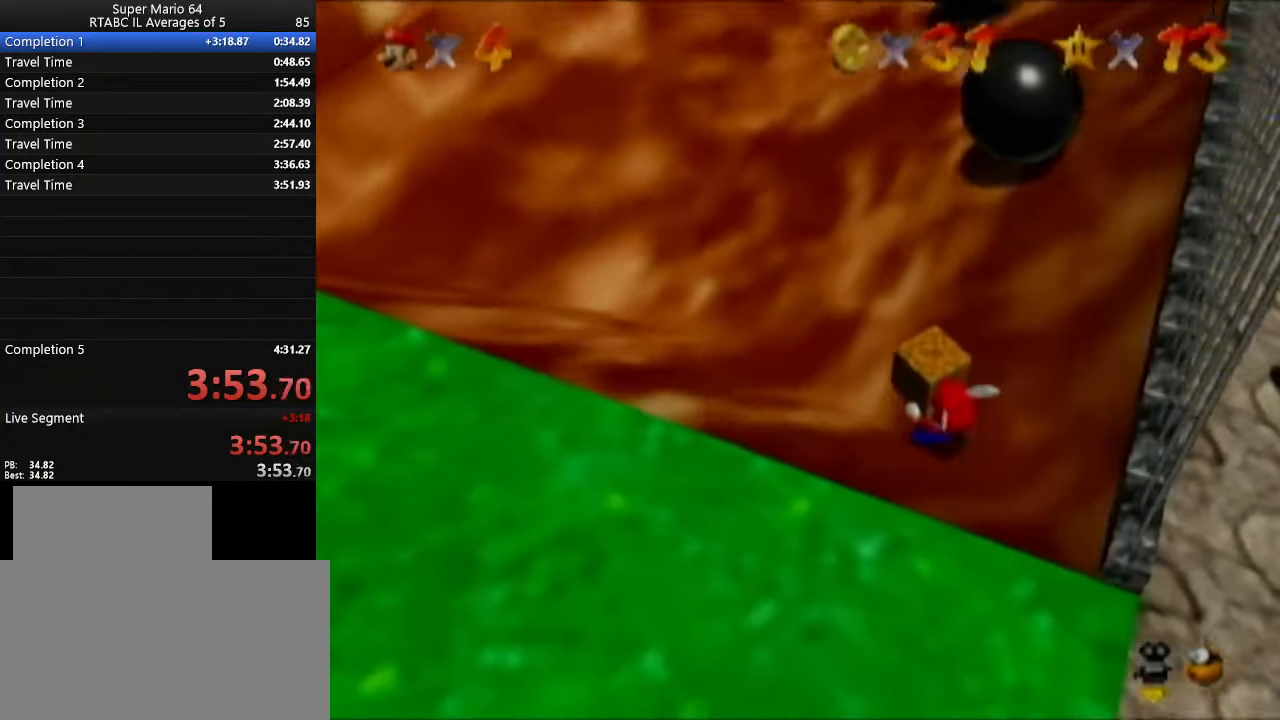
{"buttons": [], "left_stick": "up-left", "events": []}
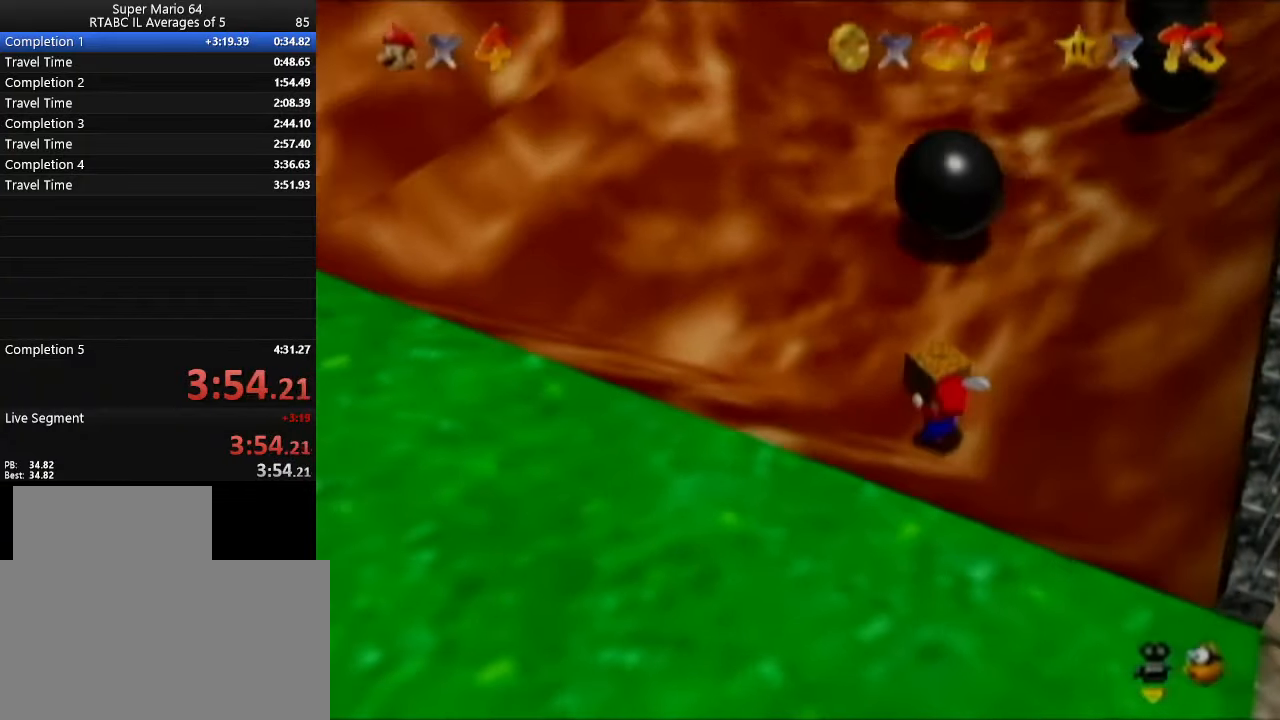
{"buttons": [], "left_stick": "up-left", "events": []}
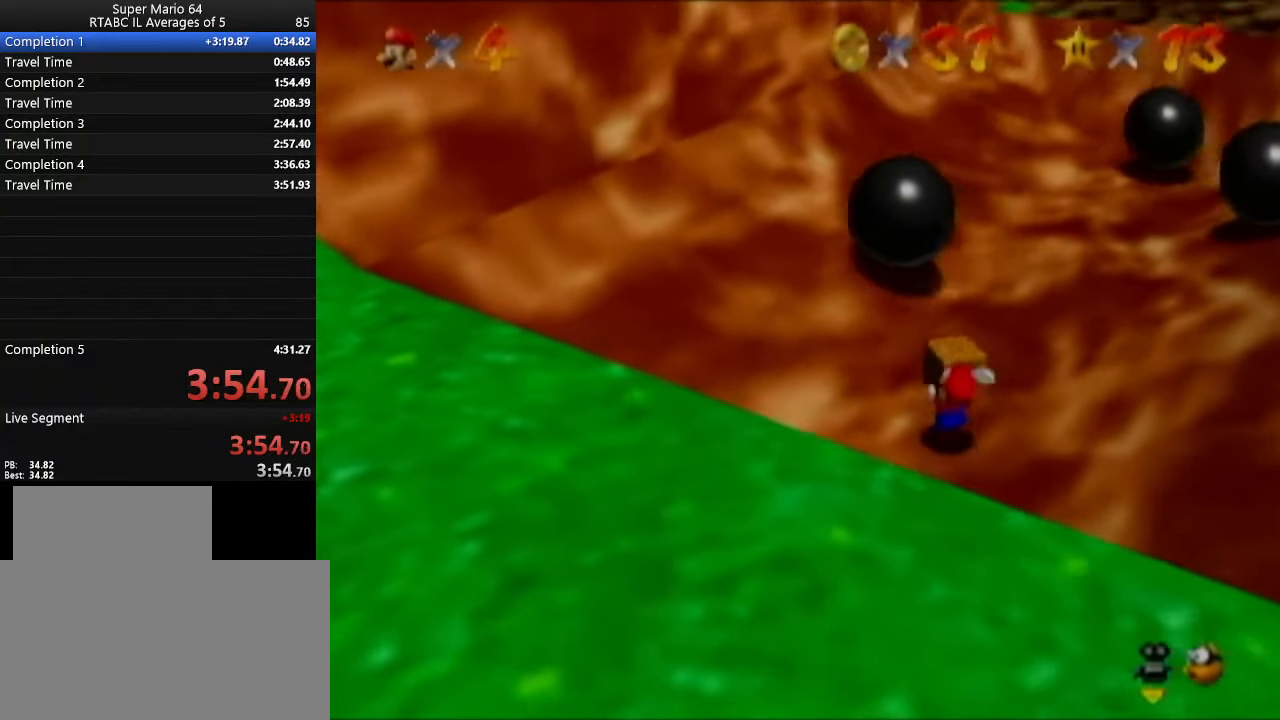
{"buttons": [], "left_stick": "left", "events": [[17, "left_stick", "up"], [201, "left_stick", "up-left"], [451, "left_stick", "left"]]}
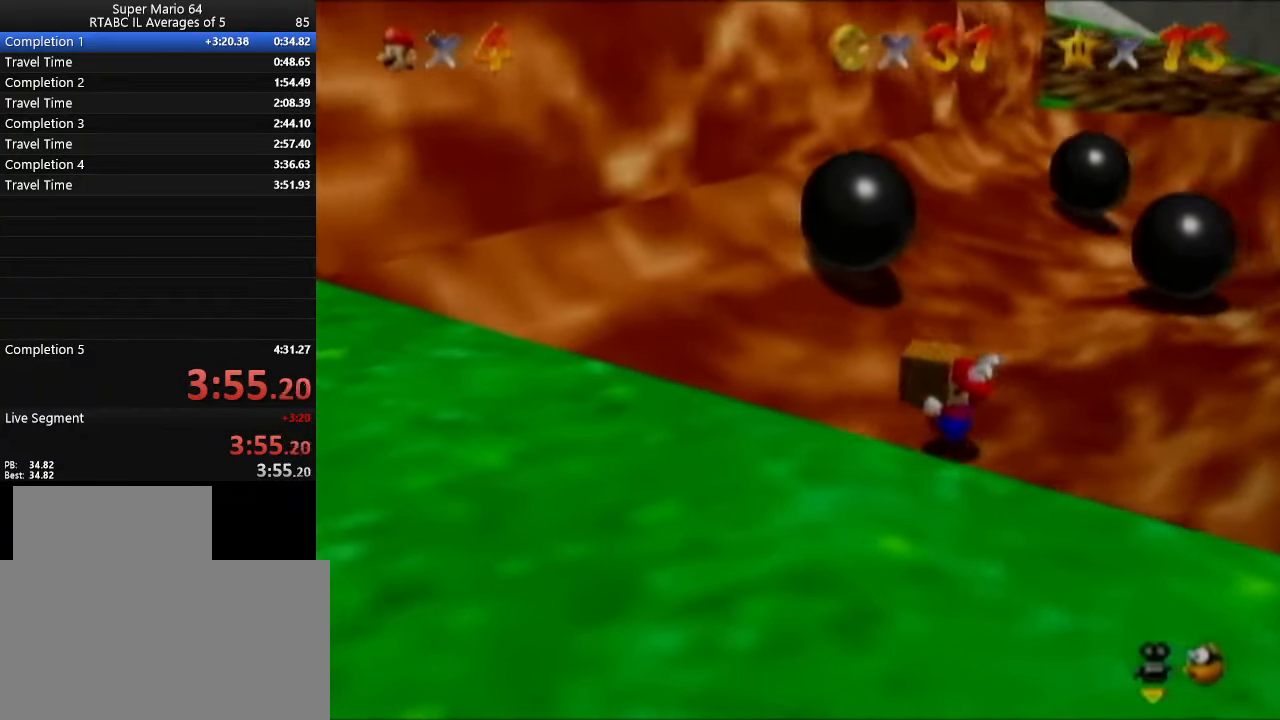
{"buttons": [], "left_stick": "up", "events": [[200, "left_stick", "up-left"], [300, "left_stick", "up"]]}
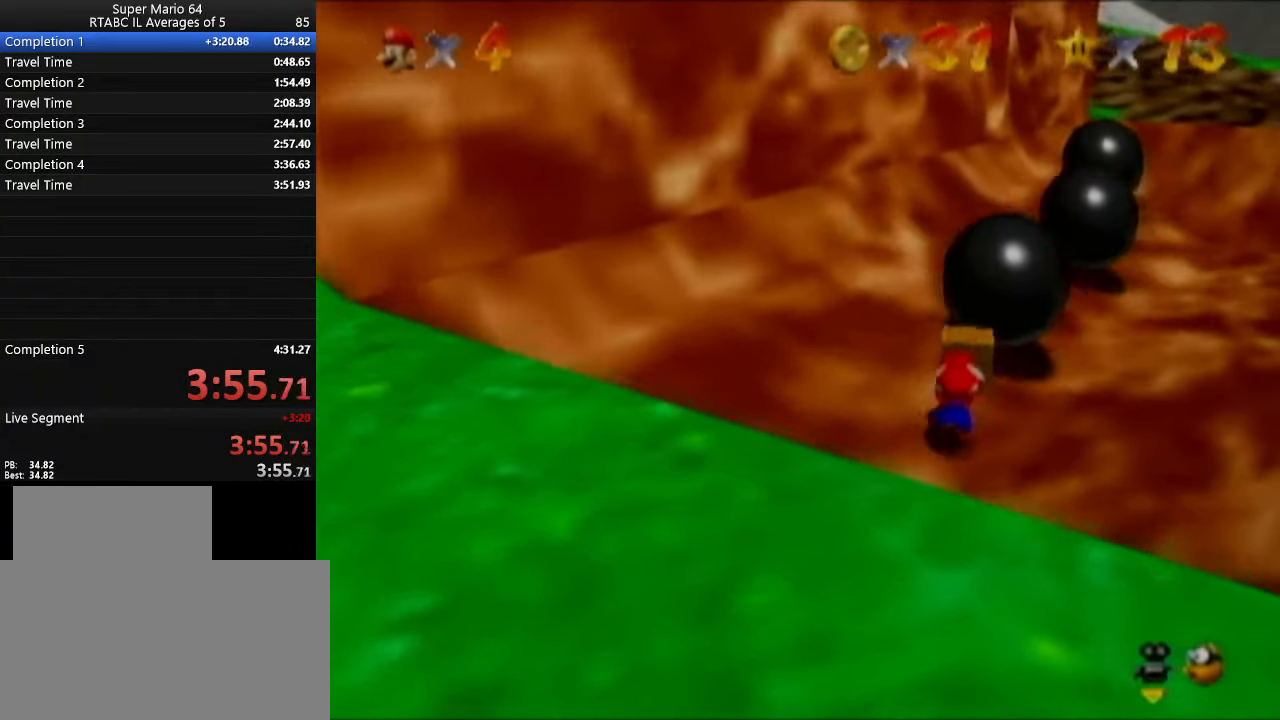
{"buttons": [], "left_stick": "up-right", "events": [[84, "left_stick", "up-right"]]}
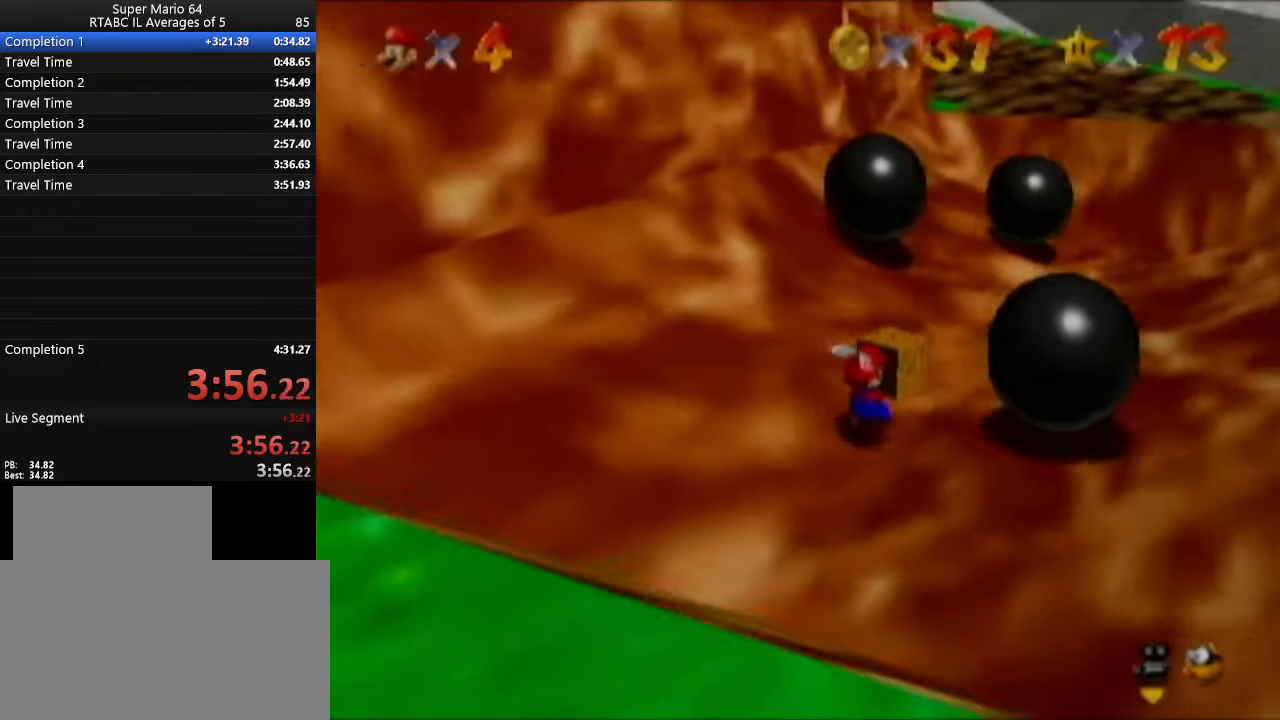
{"buttons": [], "left_stick": "up-right", "events": []}
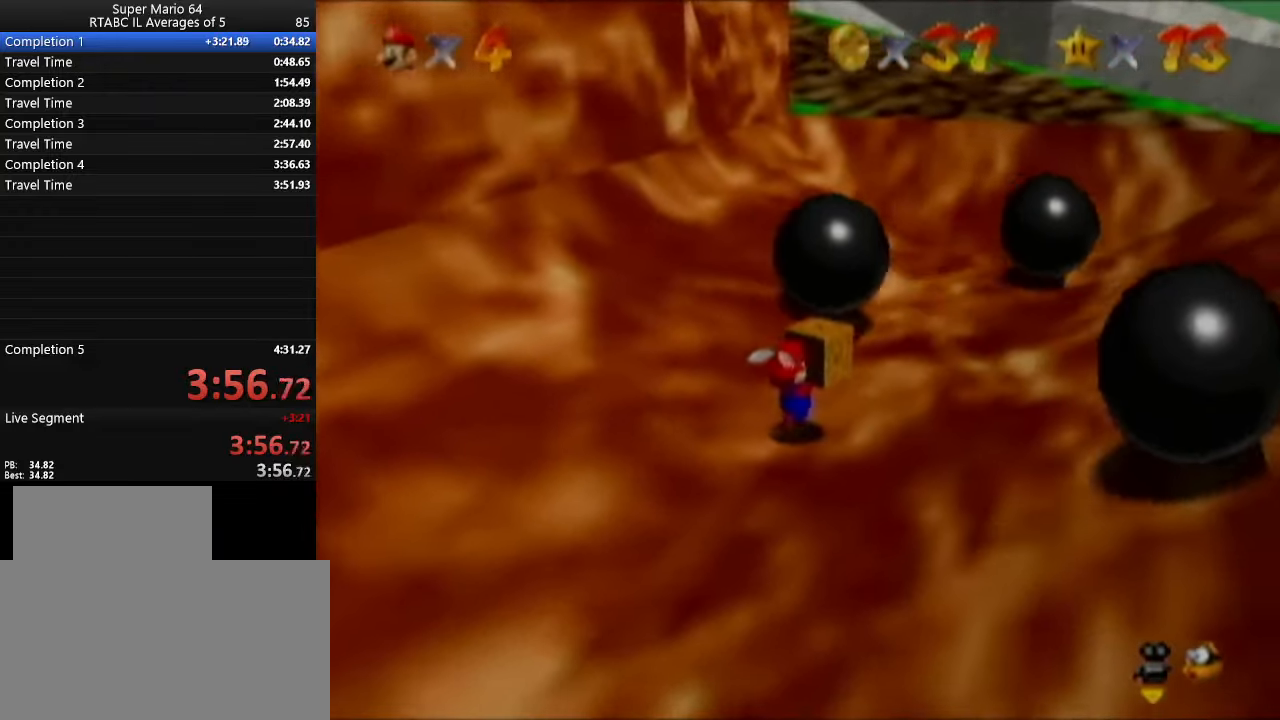
{"buttons": [], "left_stick": "up-right", "events": []}